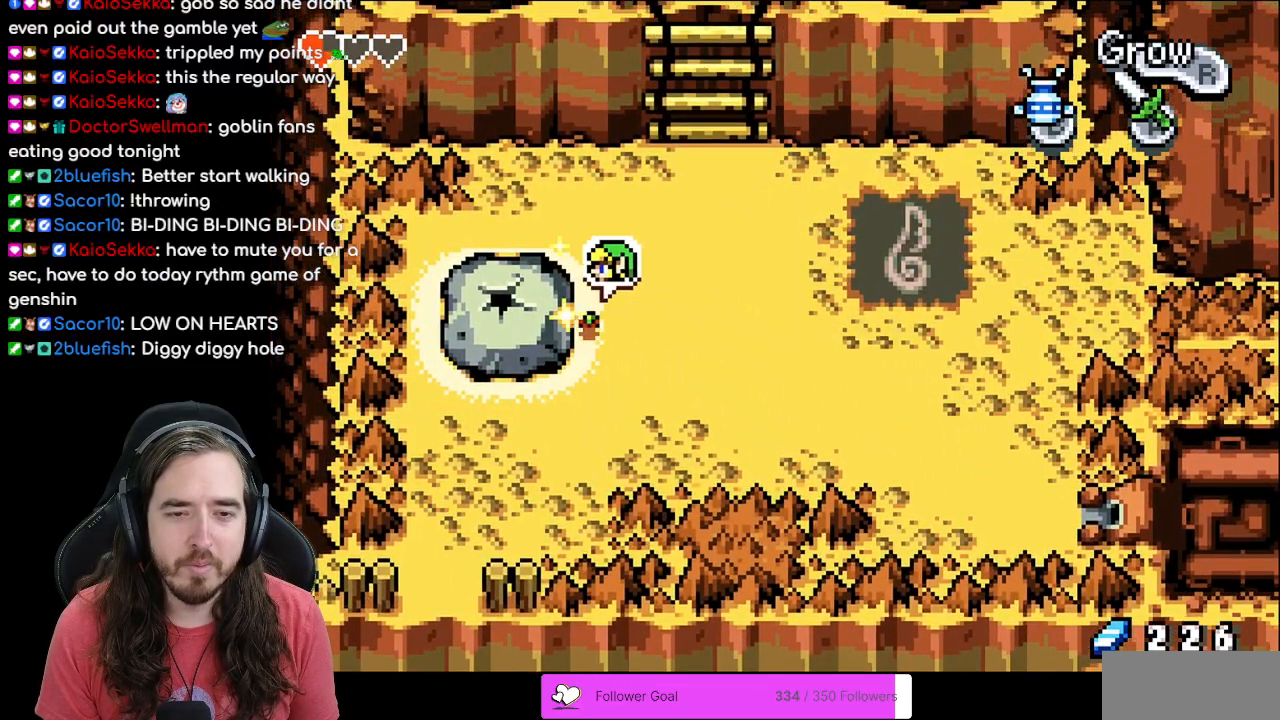
Gameplay with a controller (Nintendo layout); each line is a JSON object with the inputs held at the frame after it. "events" lists button and stick changes between this image and that frame as [ms after this image, input, new state], when the widget could be followed in between. Not read: L1 L3 R3.
{"buttons": [], "events": [[67, "R1", "down"], [83, "DPAD_LEFT", "up"], [250, "R1", "up"], [367, "R1", "down"], [450, "R1", "up"]]}
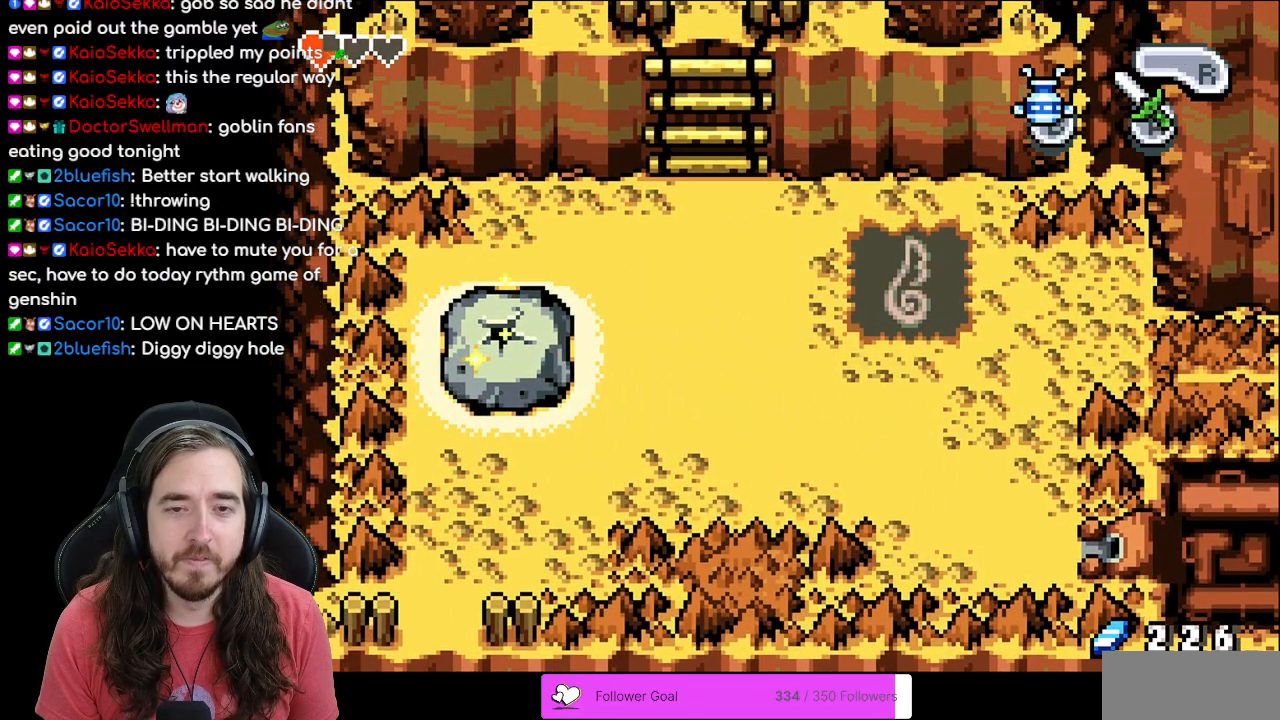
{"buttons": [], "events": [[50, "R1", "down"], [150, "R1", "up"]]}
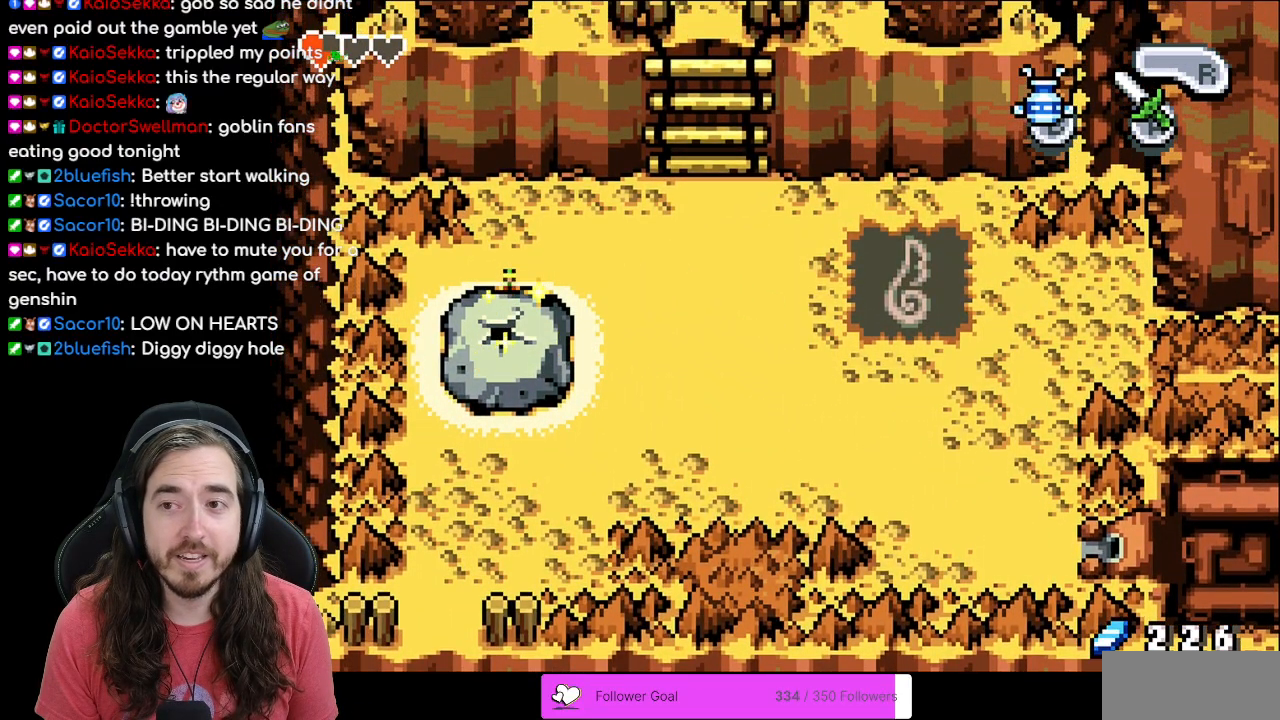
{"buttons": [], "events": []}
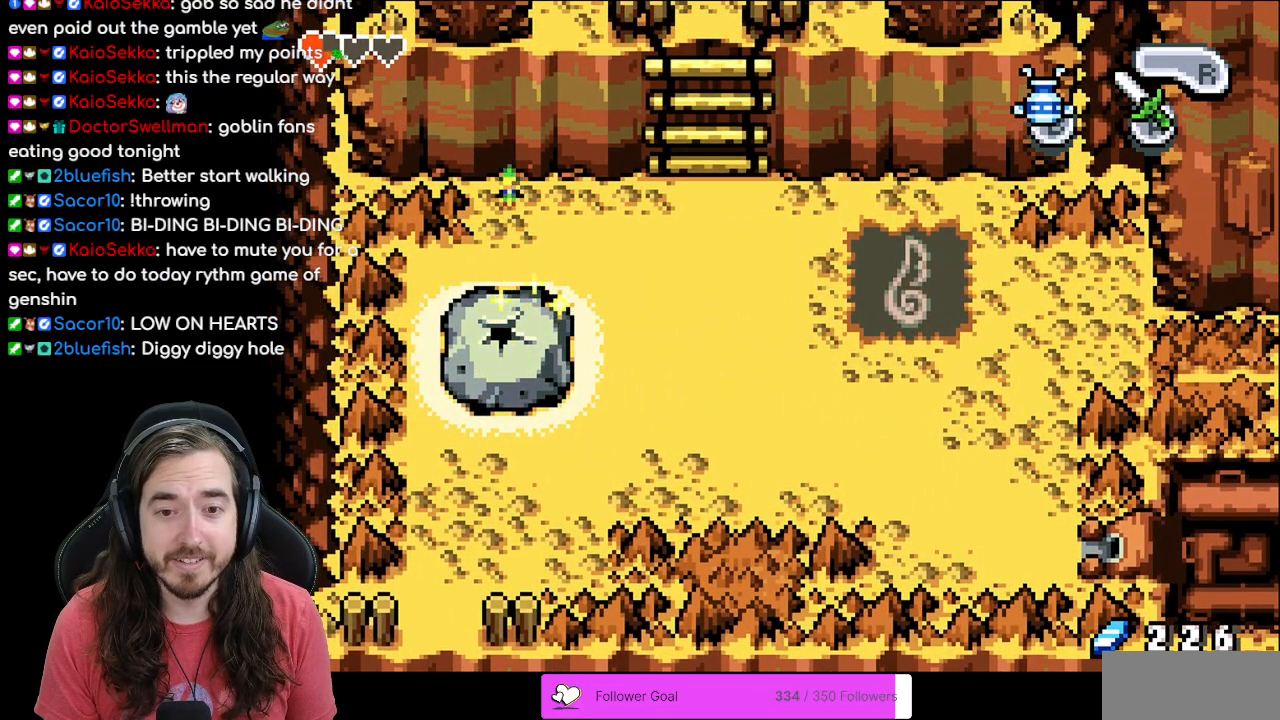
{"buttons": [], "events": []}
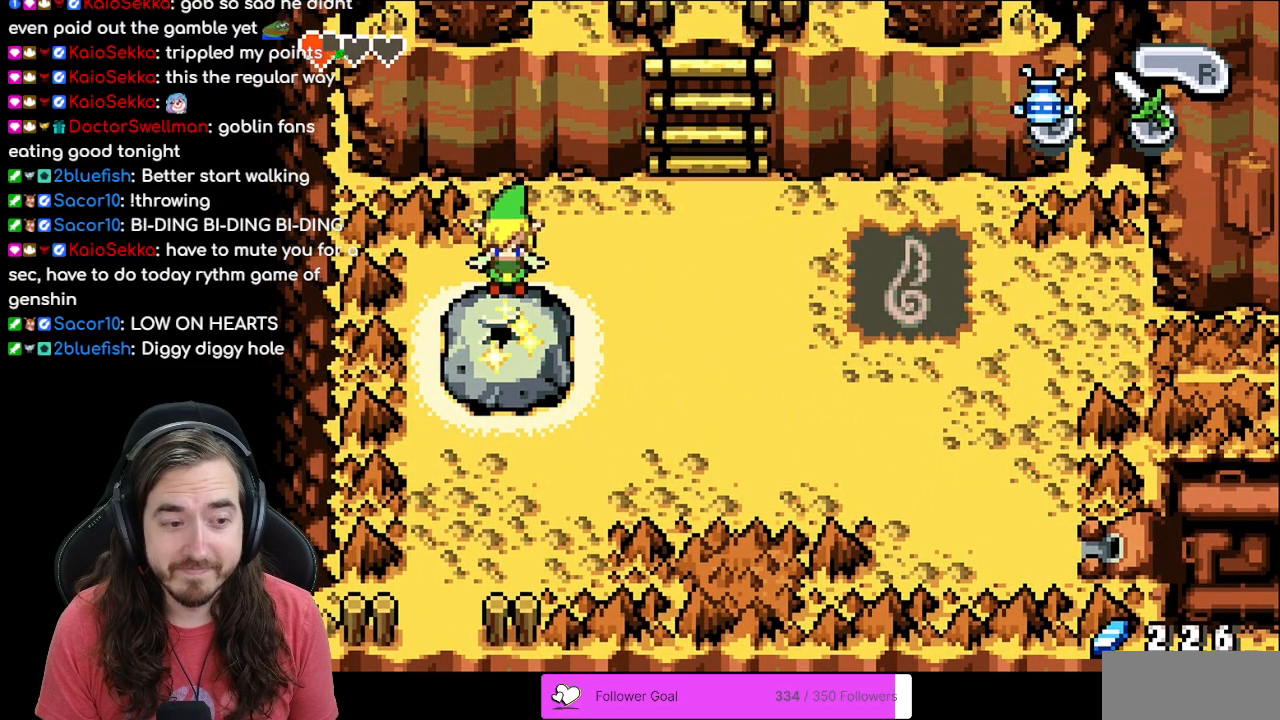
{"buttons": [], "events": []}
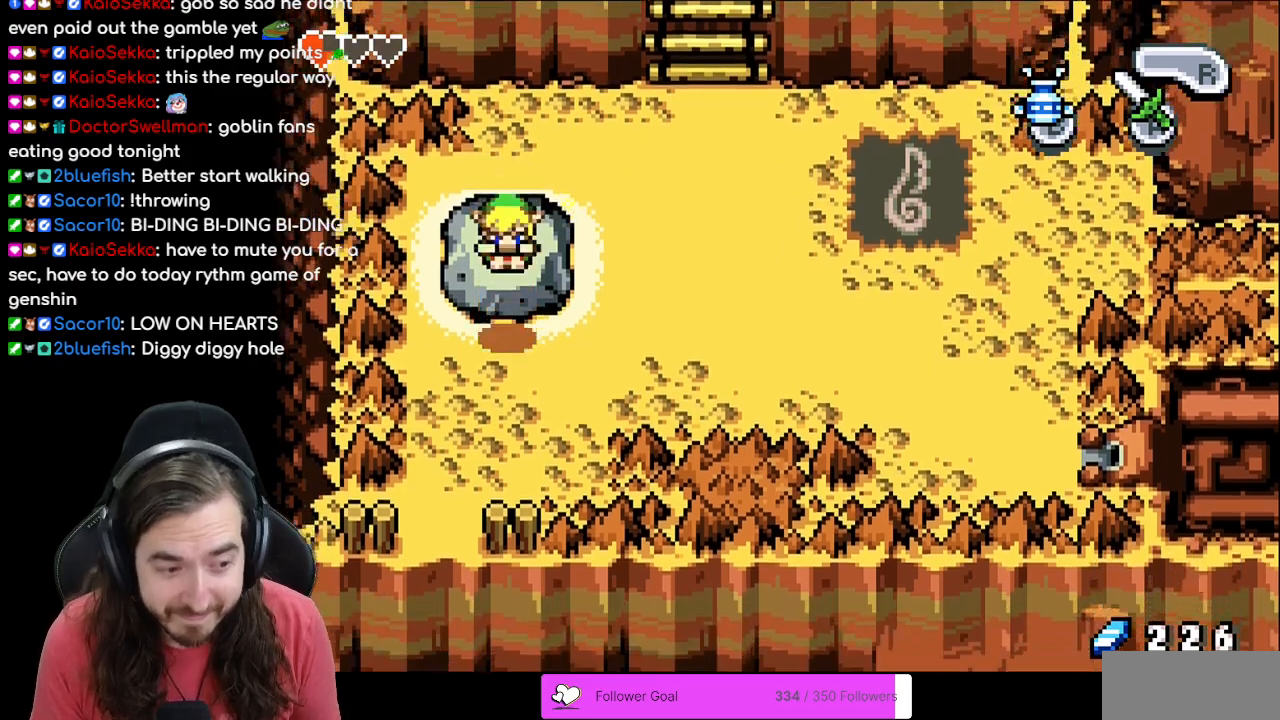
{"buttons": [], "events": []}
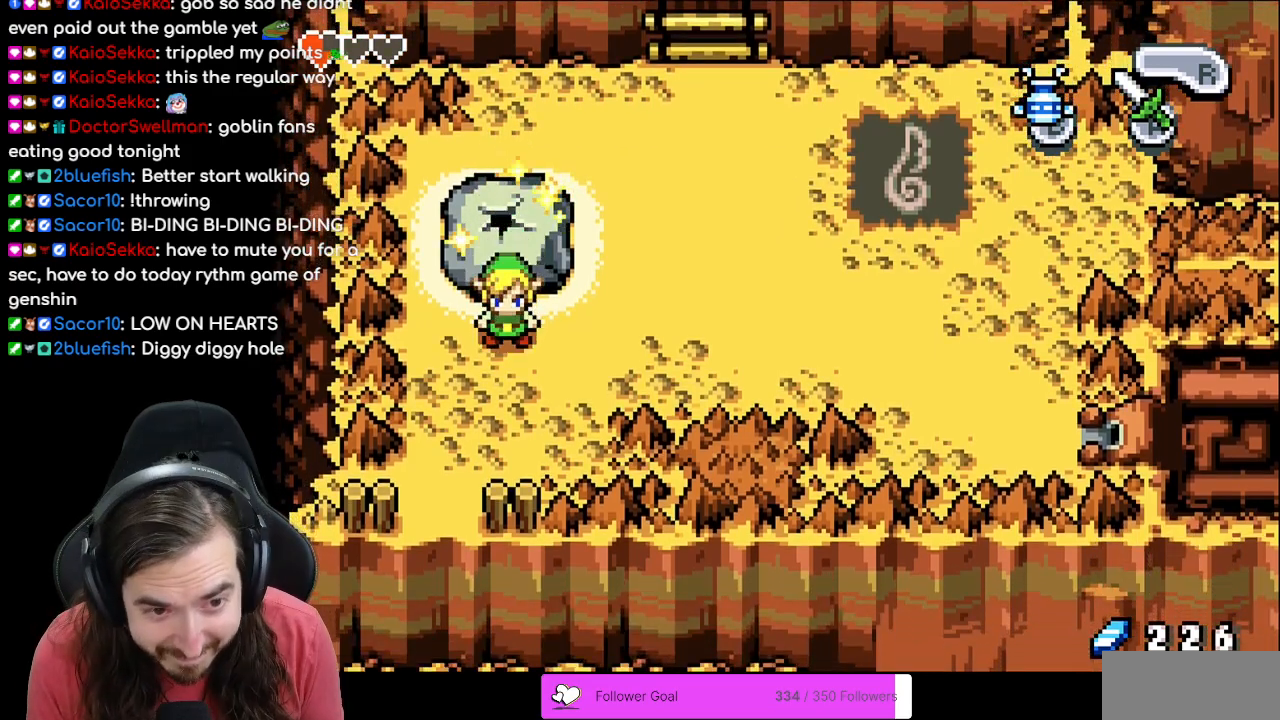
{"buttons": ["DPAD_DOWN"], "events": [[17, "DPAD_DOWN", "down"], [100, "DPAD_LEFT", "down"], [117, "DPAD_DOWN", "up"], [317, "DPAD_DOWN", "down"], [367, "DPAD_LEFT", "up"]]}
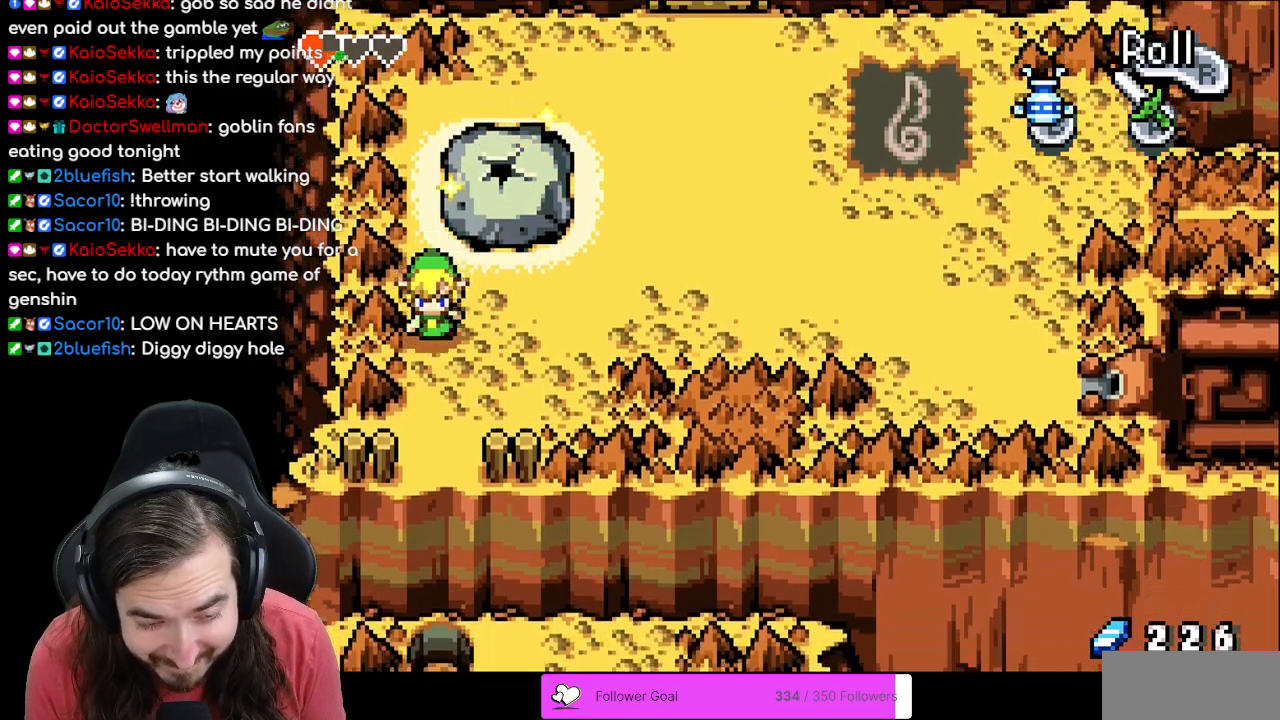
{"buttons": ["DPAD_DOWN"], "events": []}
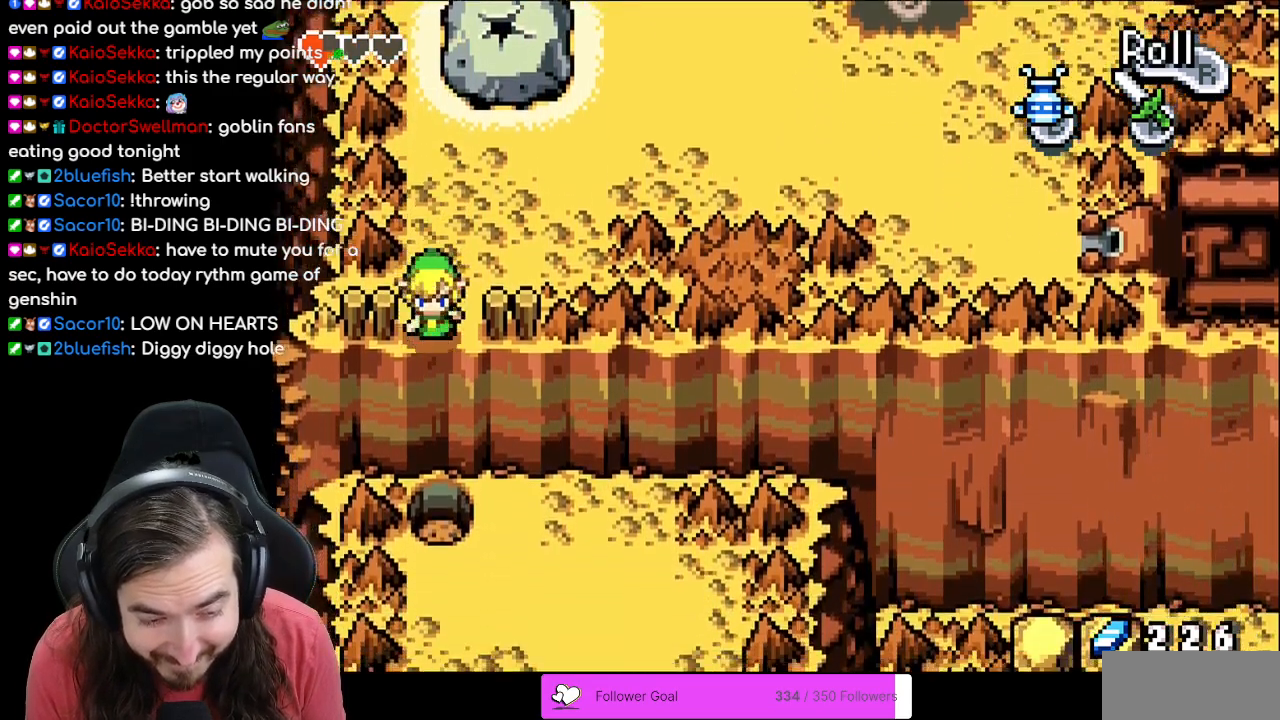
{"buttons": ["DPAD_DOWN"], "events": []}
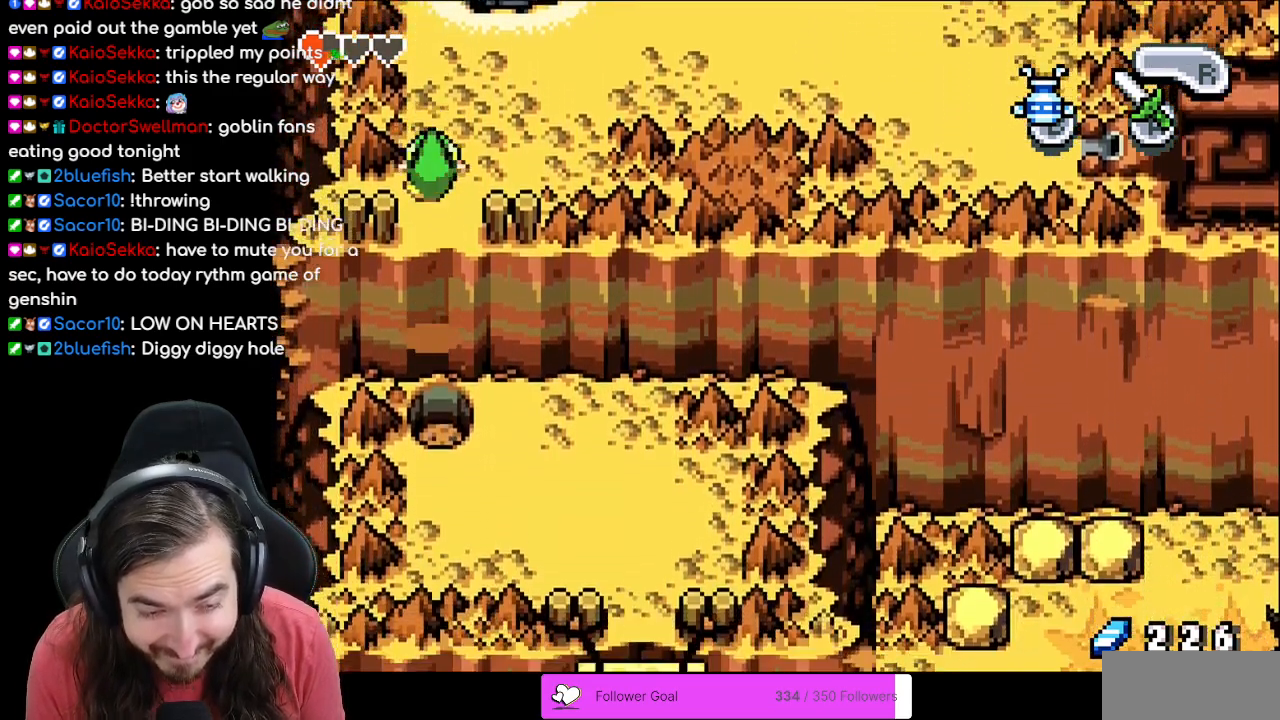
{"buttons": ["DPAD_DOWN"], "events": []}
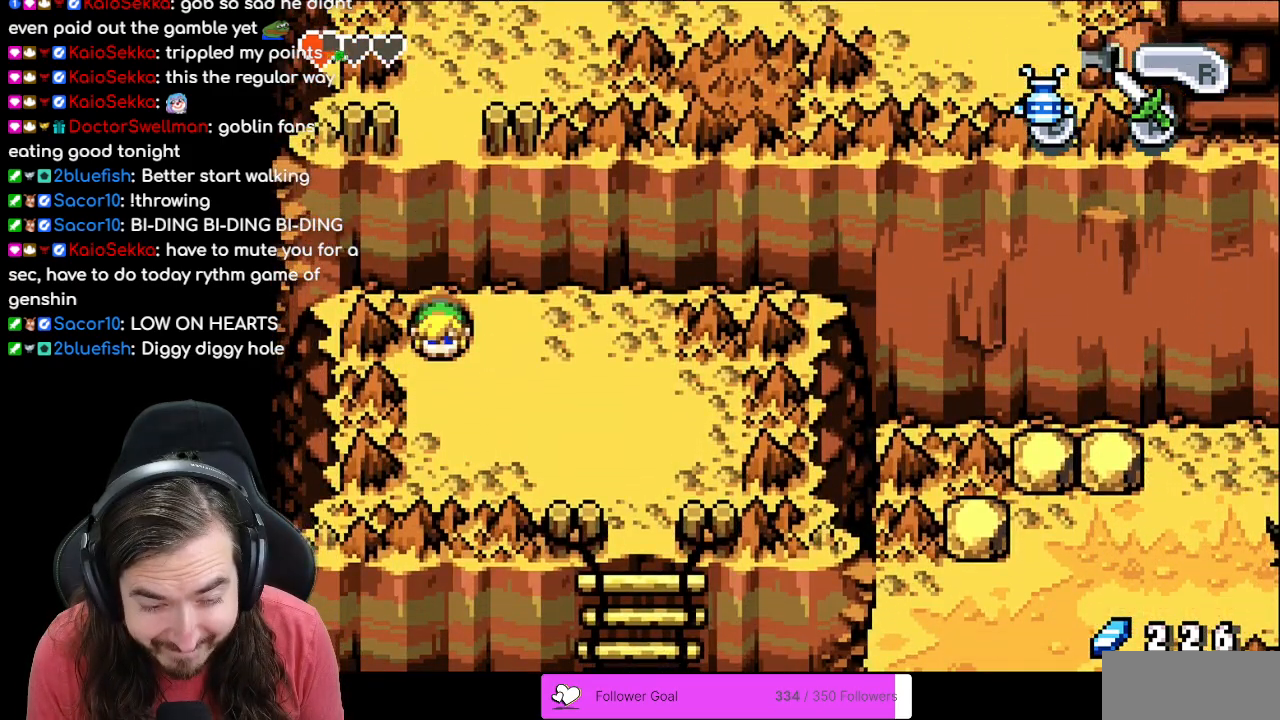
{"buttons": ["DPAD_RIGHT"], "events": [[367, "DPAD_RIGHT", "down"], [383, "DPAD_DOWN", "up"]]}
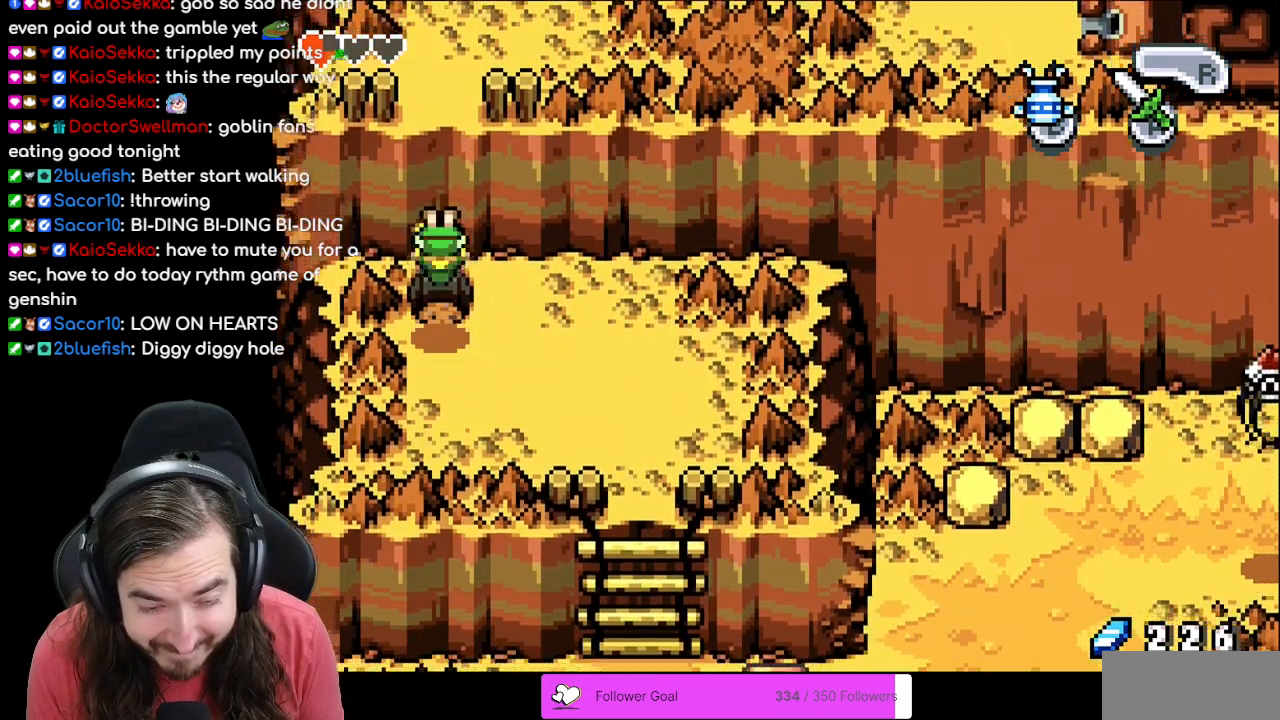
{"buttons": ["DPAD_RIGHT"], "events": []}
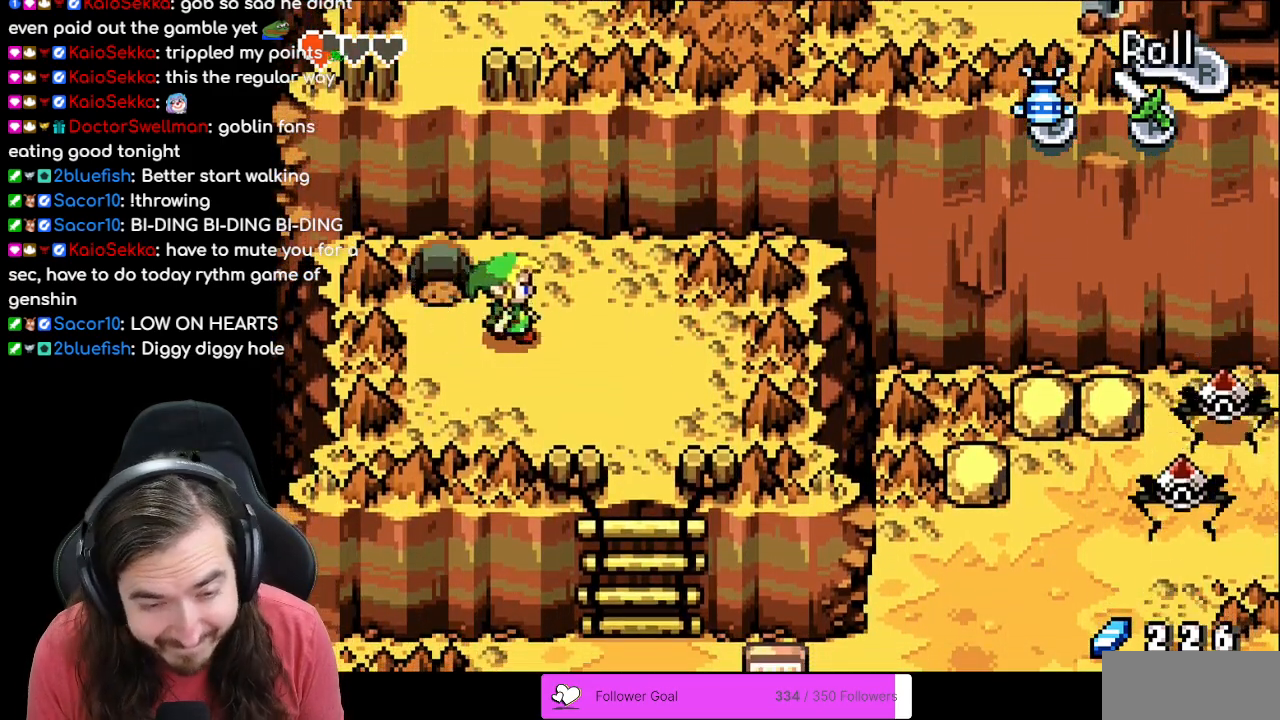
{"buttons": ["R1", "DPAD_DOWN"], "events": [[317, "DPAD_DOWN", "down"], [383, "DPAD_RIGHT", "up"], [450, "R1", "down"]]}
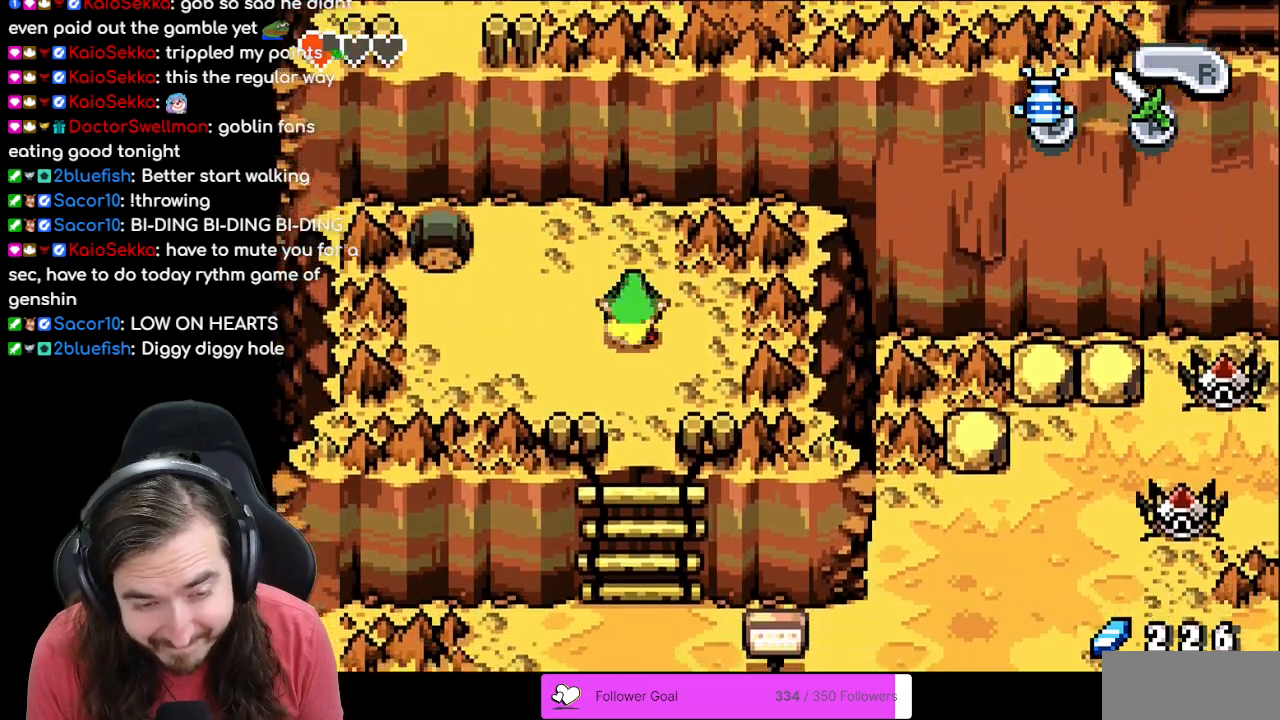
{"buttons": ["DPAD_DOWN"], "events": [[217, "R1", "up"]]}
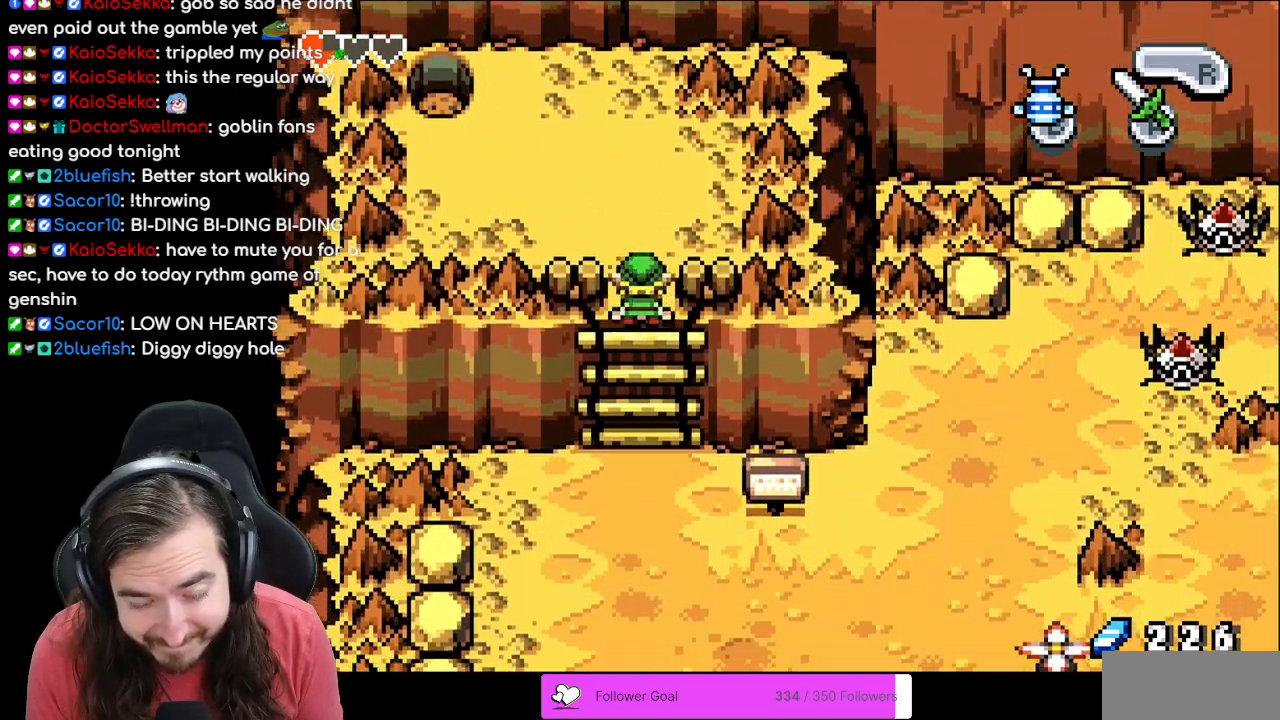
{"buttons": ["DPAD_DOWN"], "events": []}
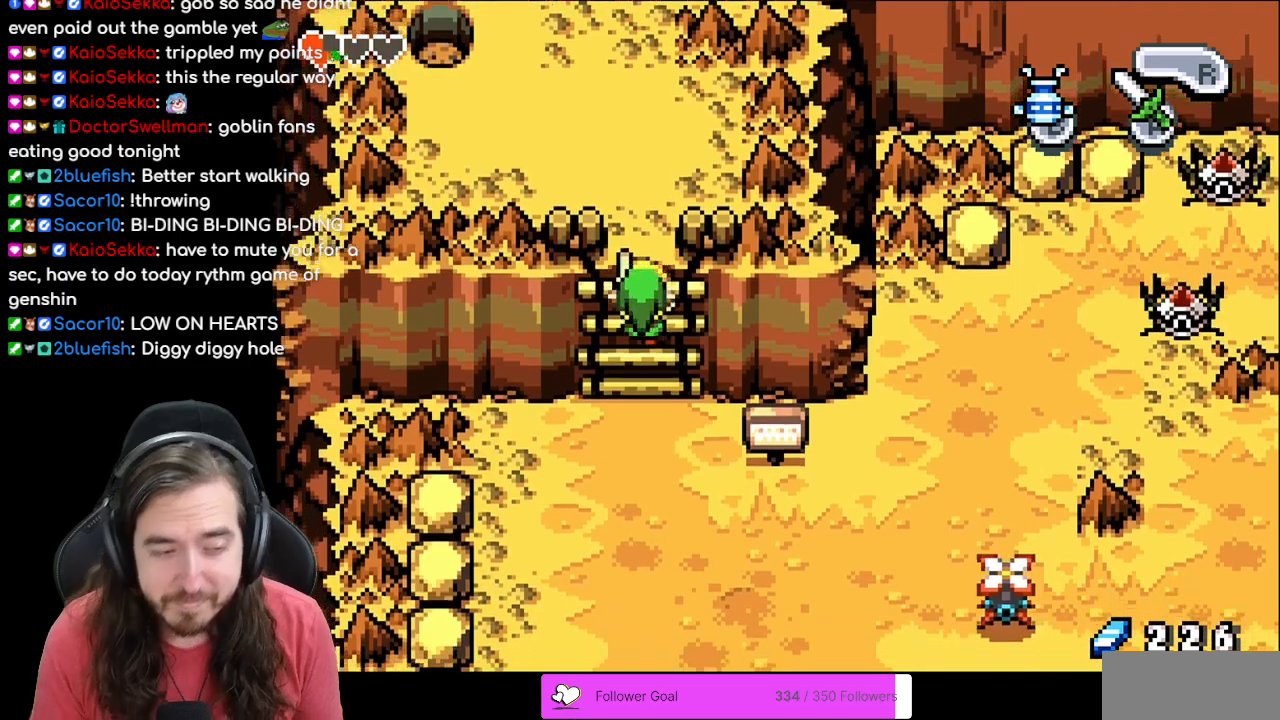
{"buttons": ["DPAD_DOWN"], "events": []}
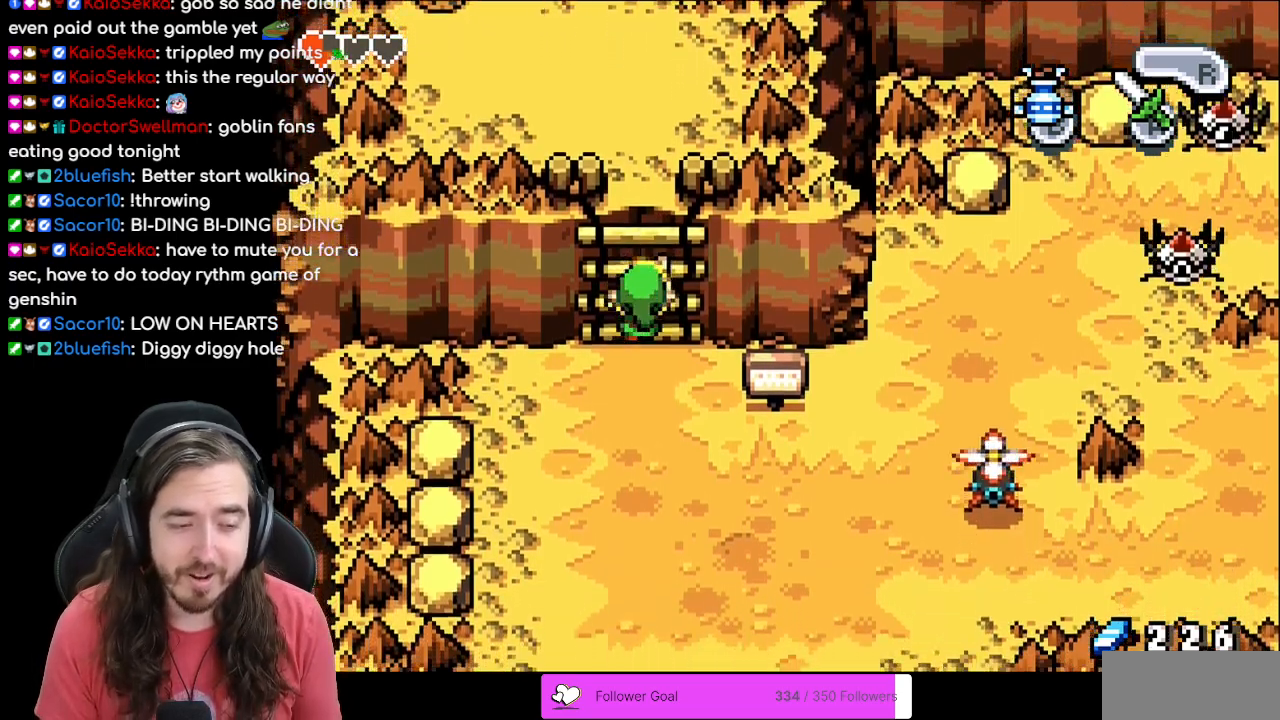
{"buttons": ["DPAD_DOWN"], "events": [[217, "R1", "down"], [433, "R1", "up"]]}
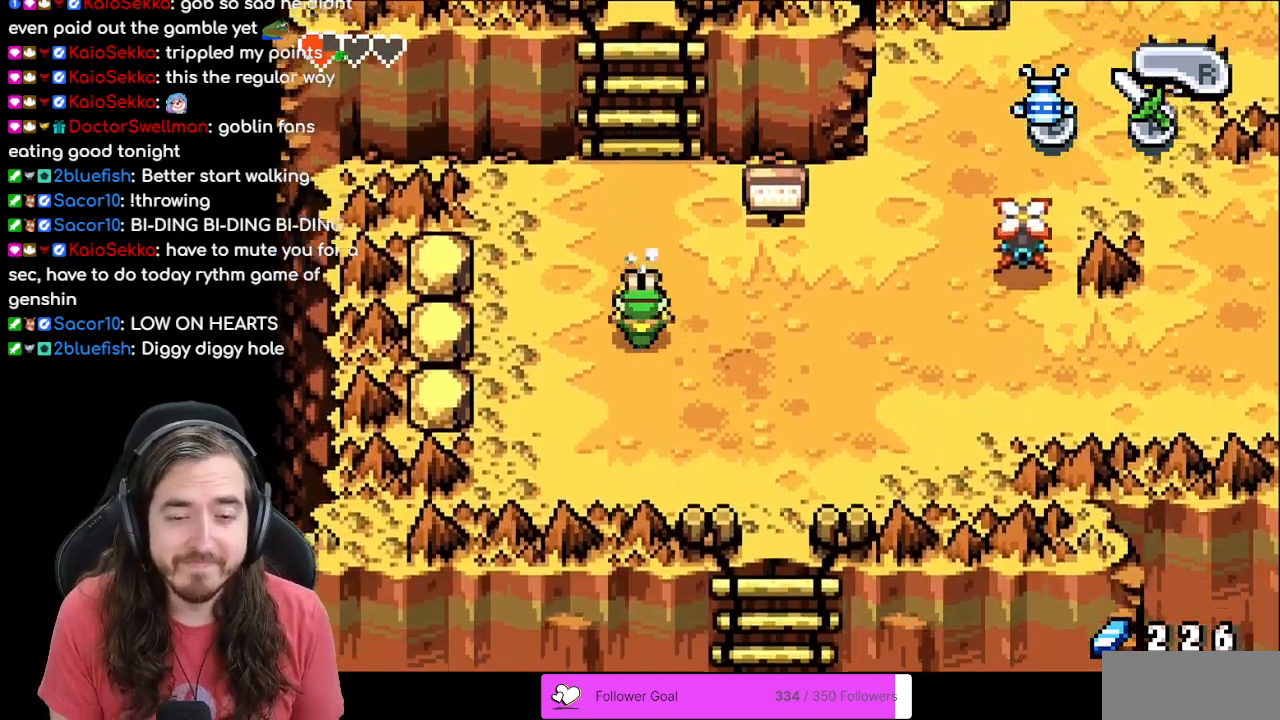
{"buttons": ["DPAD_DOWN", "DPAD_RIGHT"], "events": [[167, "DPAD_RIGHT", "down"]]}
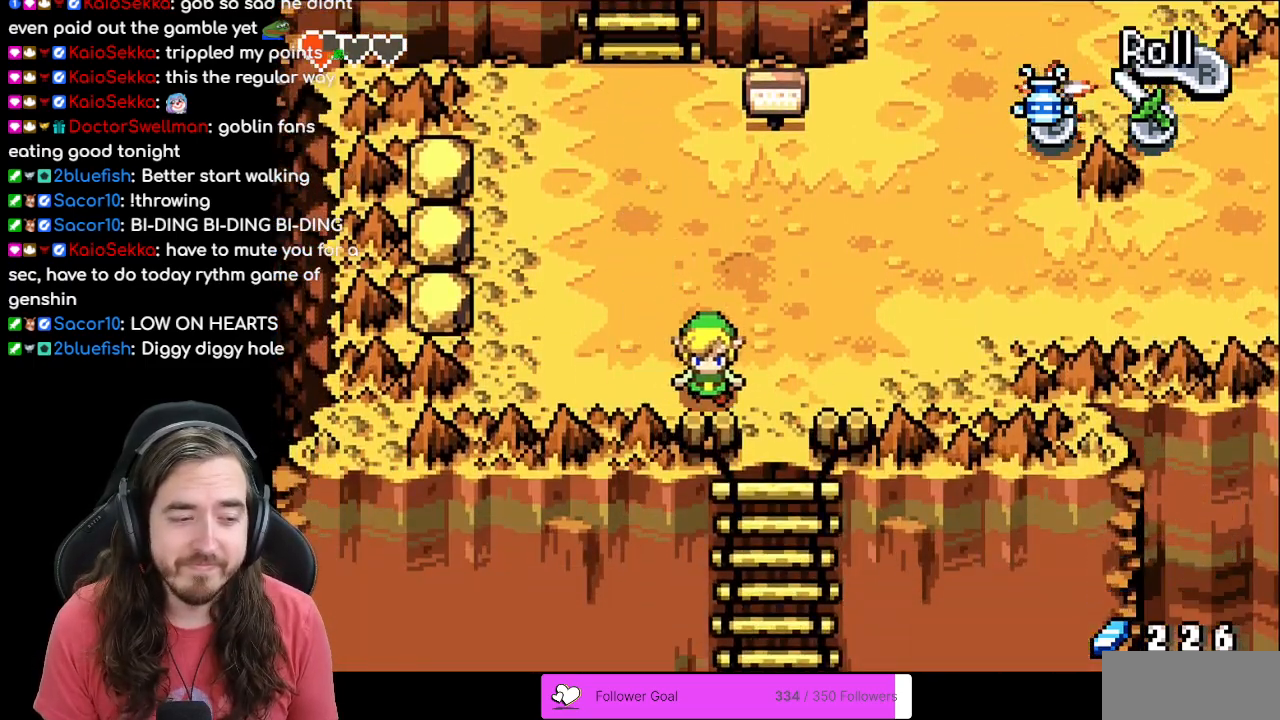
{"buttons": ["DPAD_DOWN"], "events": [[200, "DPAD_RIGHT", "up"], [267, "R1", "down"], [467, "R1", "up"]]}
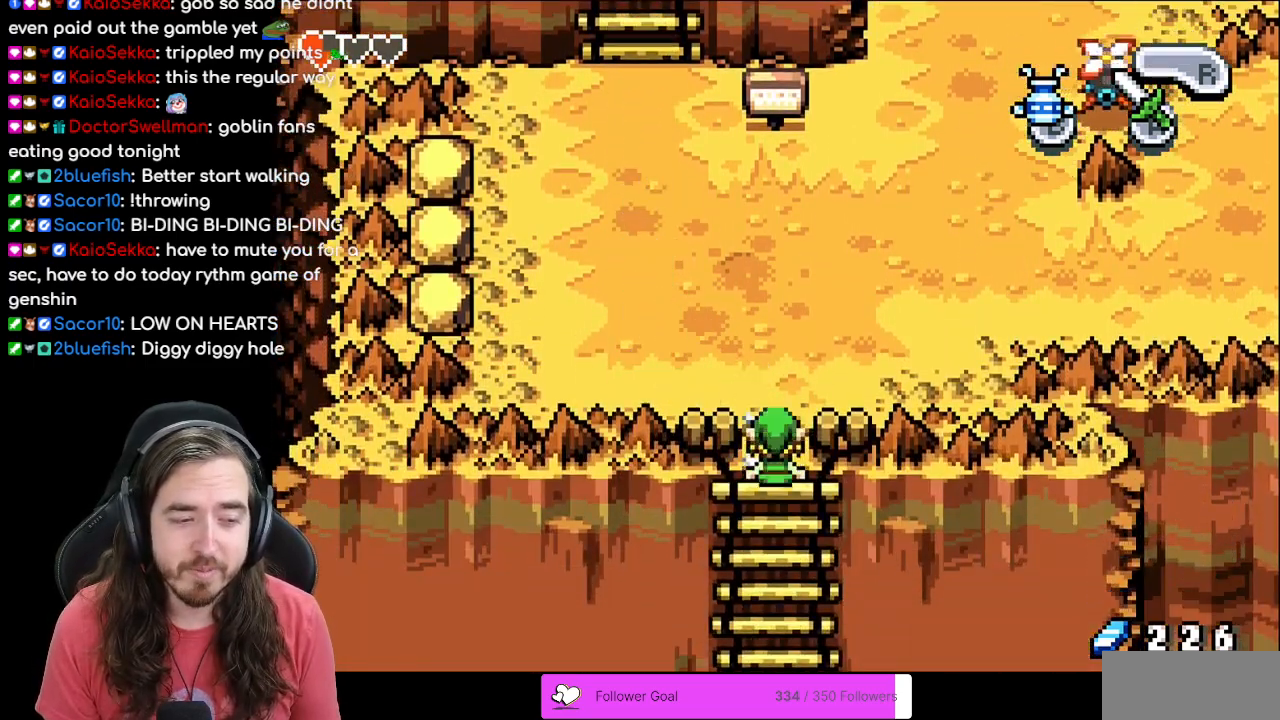
{"buttons": ["DPAD_DOWN"], "events": []}
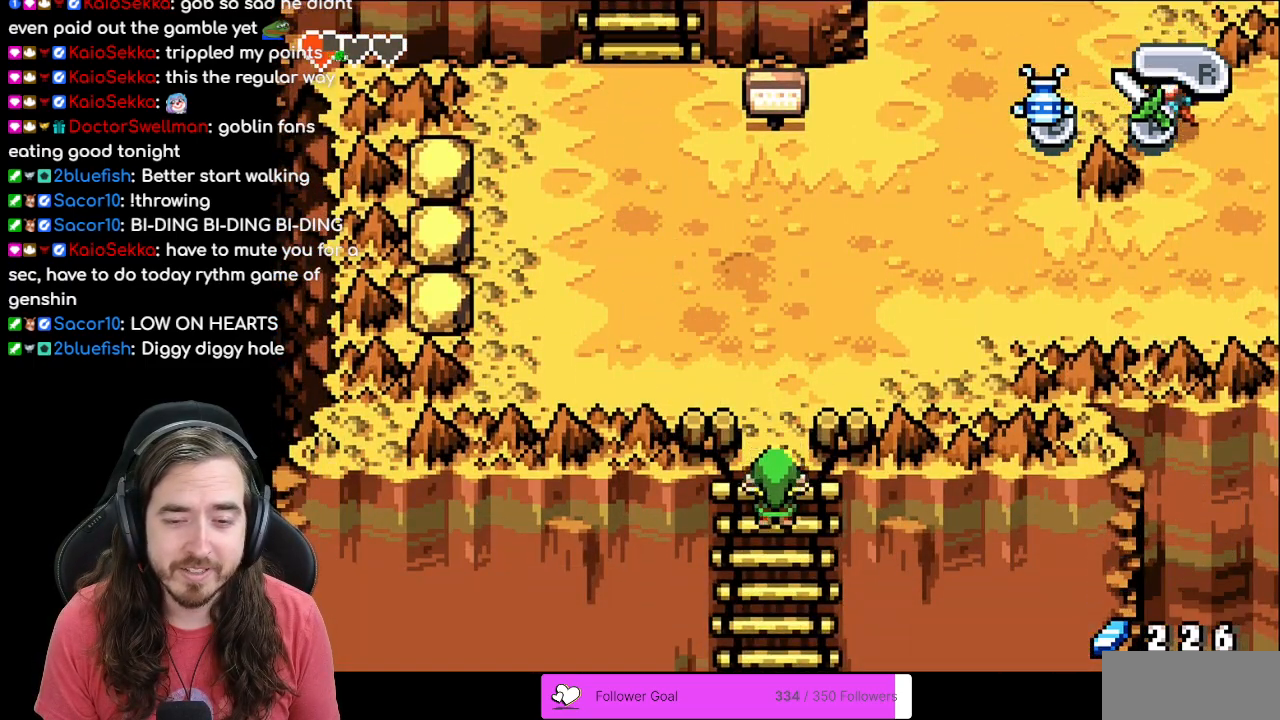
{"buttons": ["DPAD_DOWN"], "events": []}
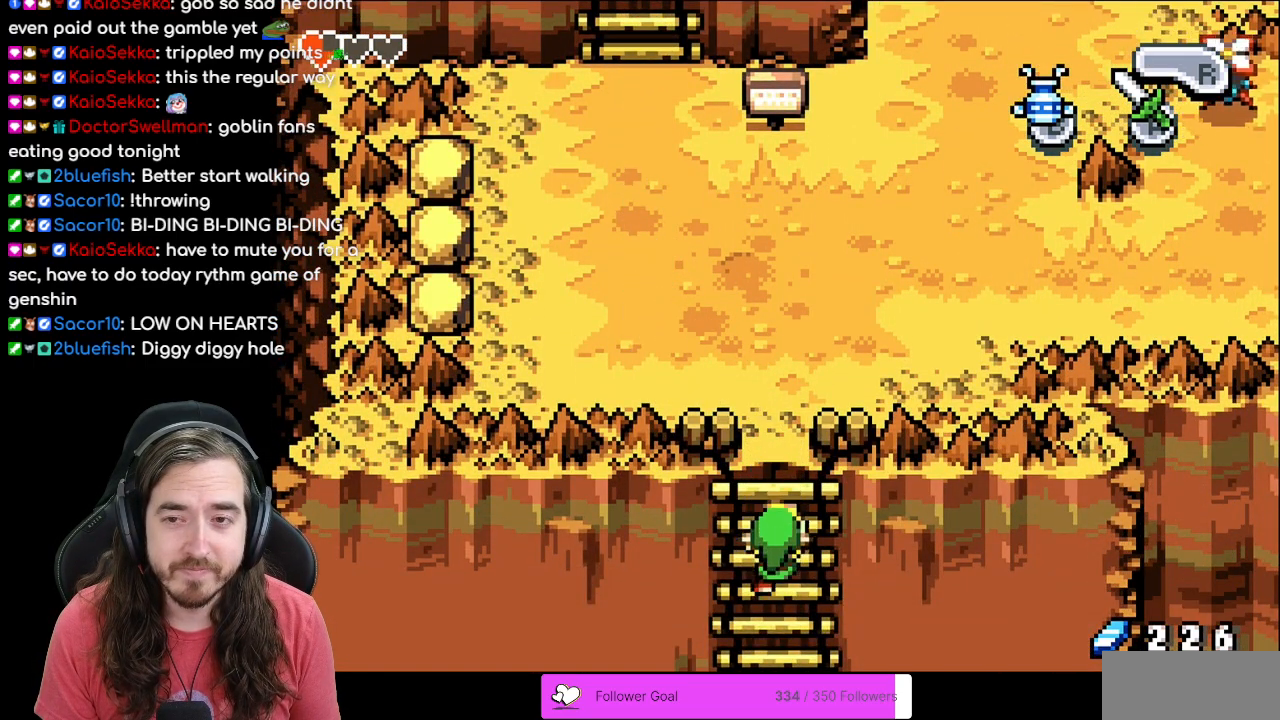
{"buttons": ["DPAD_DOWN"], "events": []}
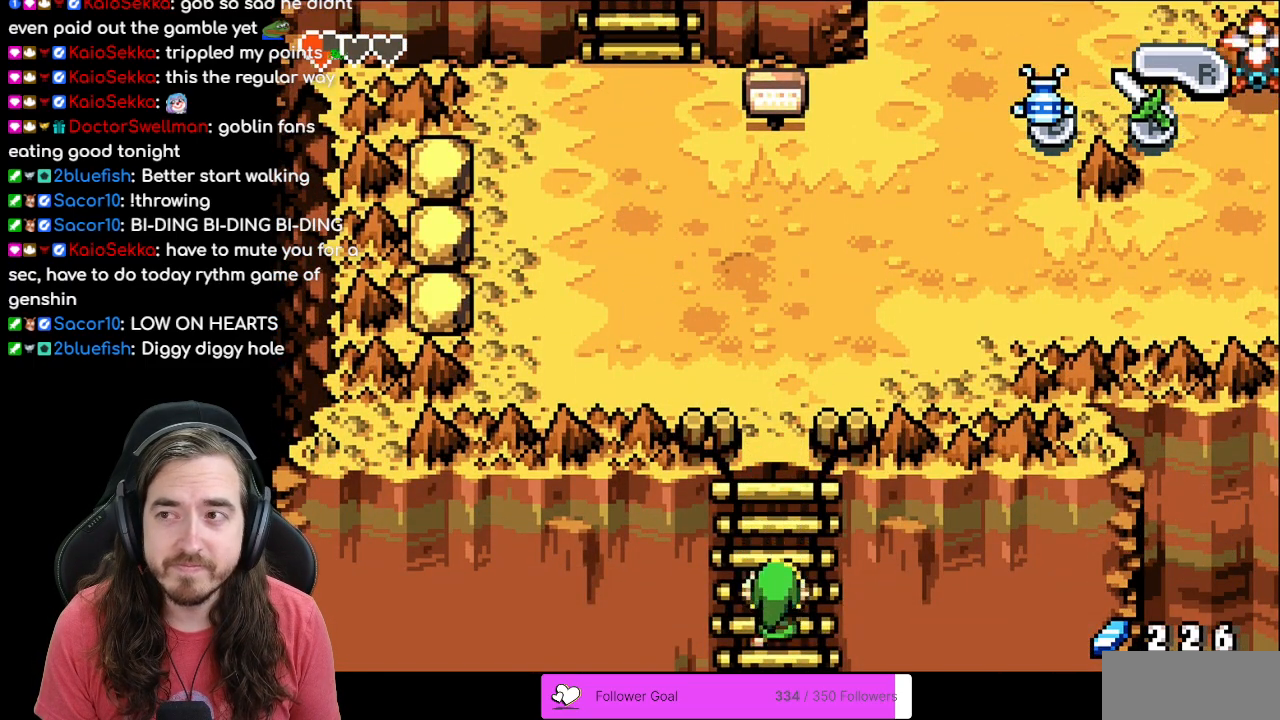
{"buttons": ["DPAD_DOWN"], "events": []}
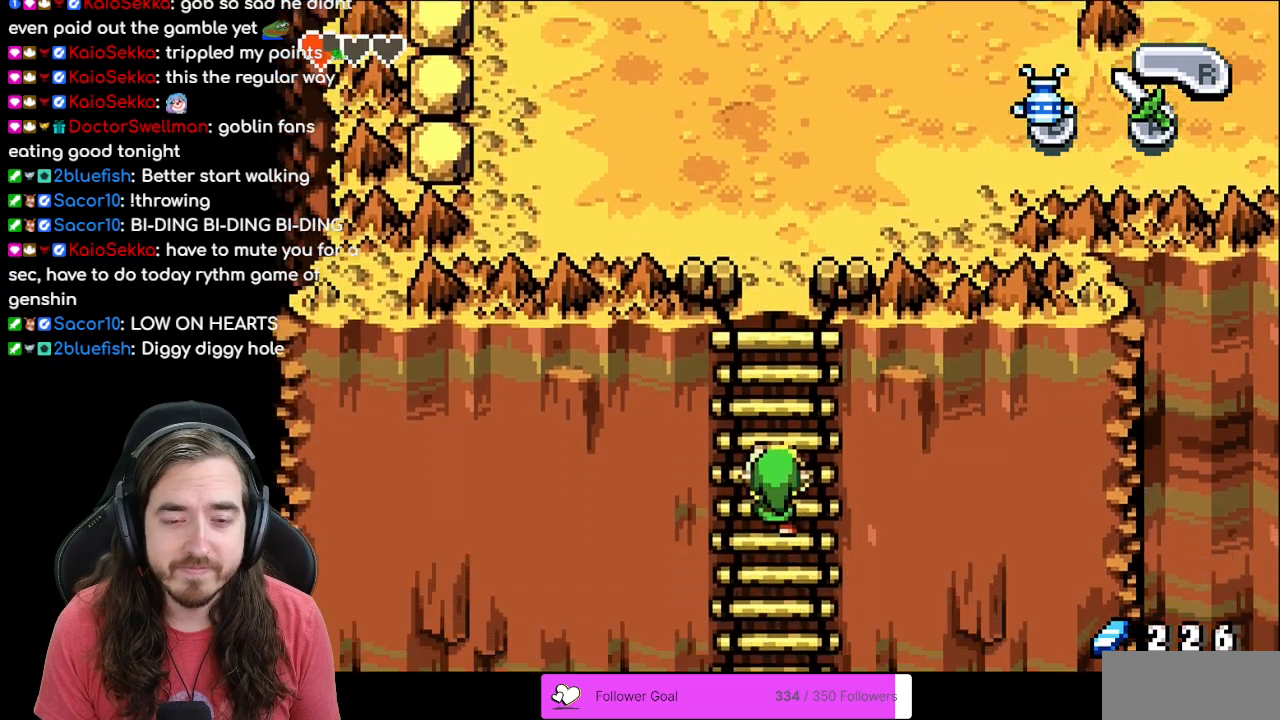
{"buttons": ["DPAD_DOWN"], "events": []}
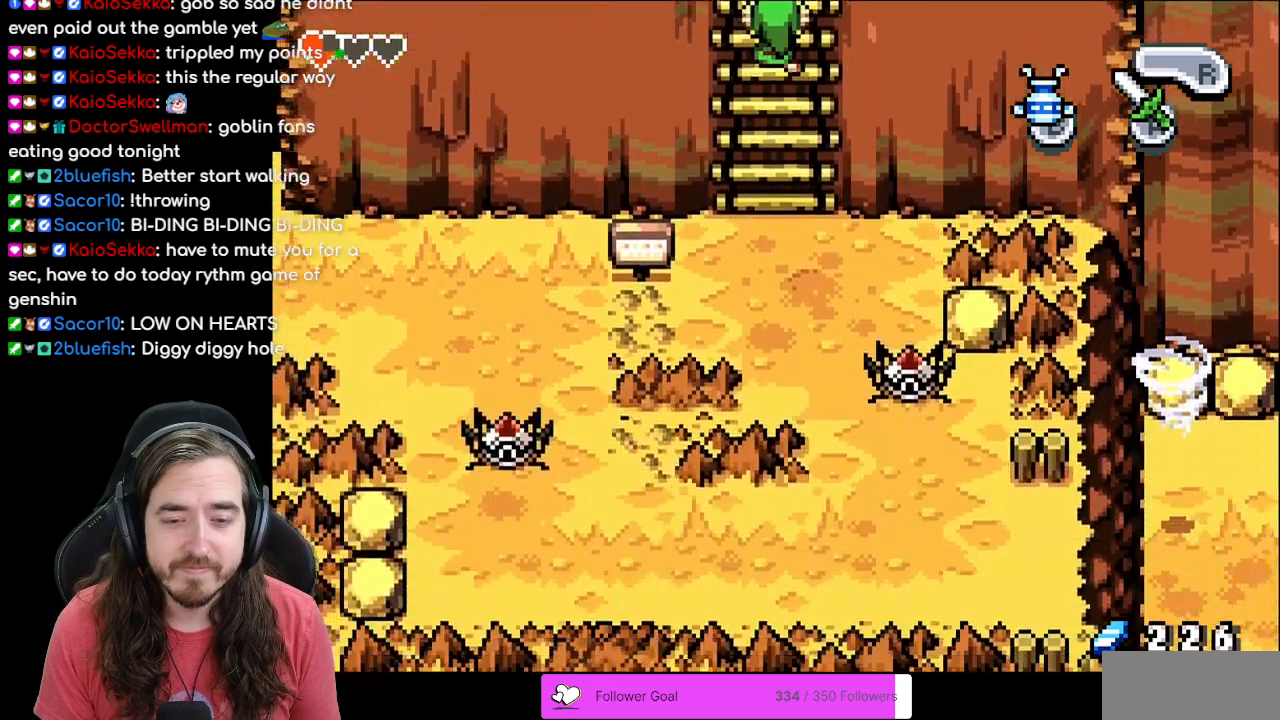
{"buttons": ["DPAD_DOWN"], "events": []}
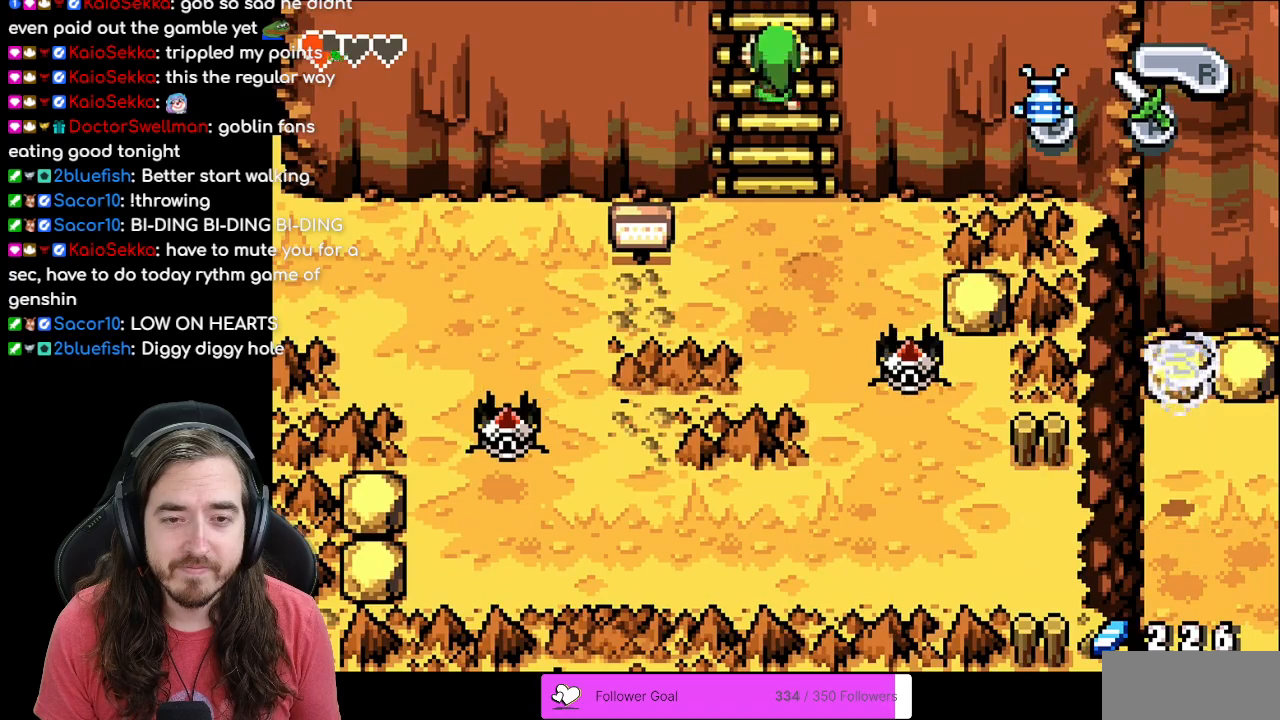
{"buttons": ["DPAD_DOWN"], "events": []}
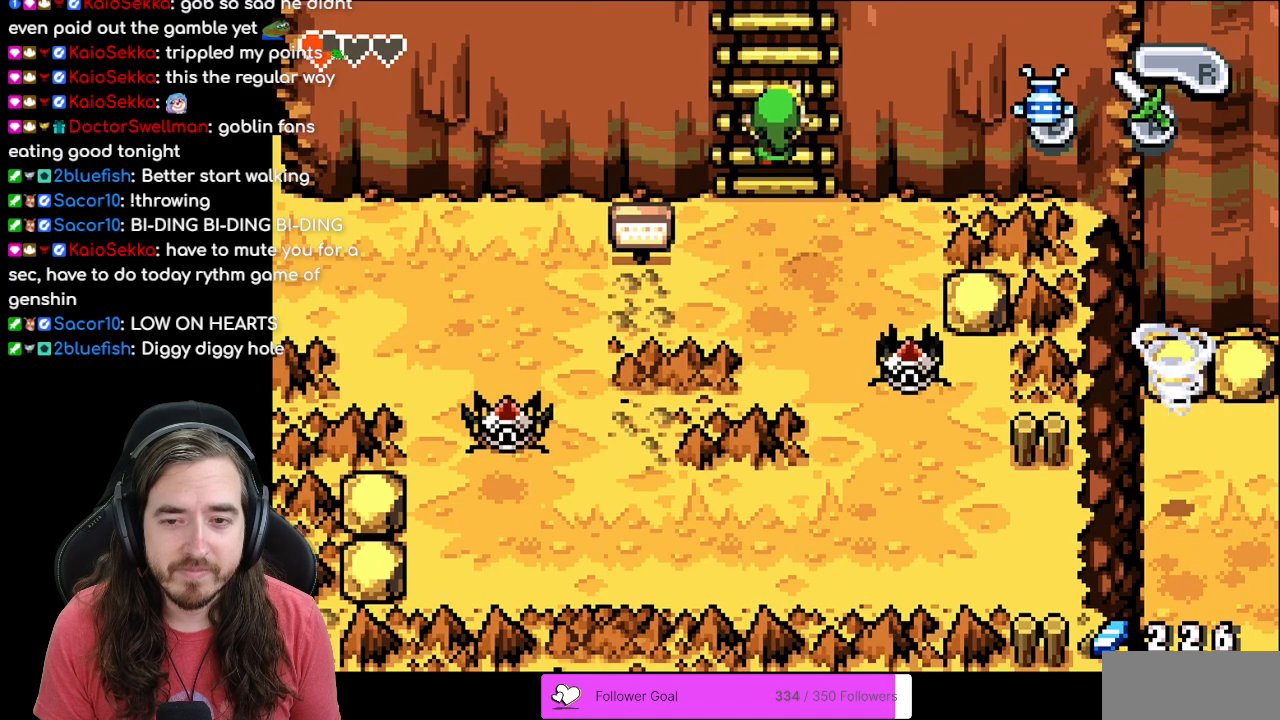
{"buttons": ["DPAD_DOWN"], "events": []}
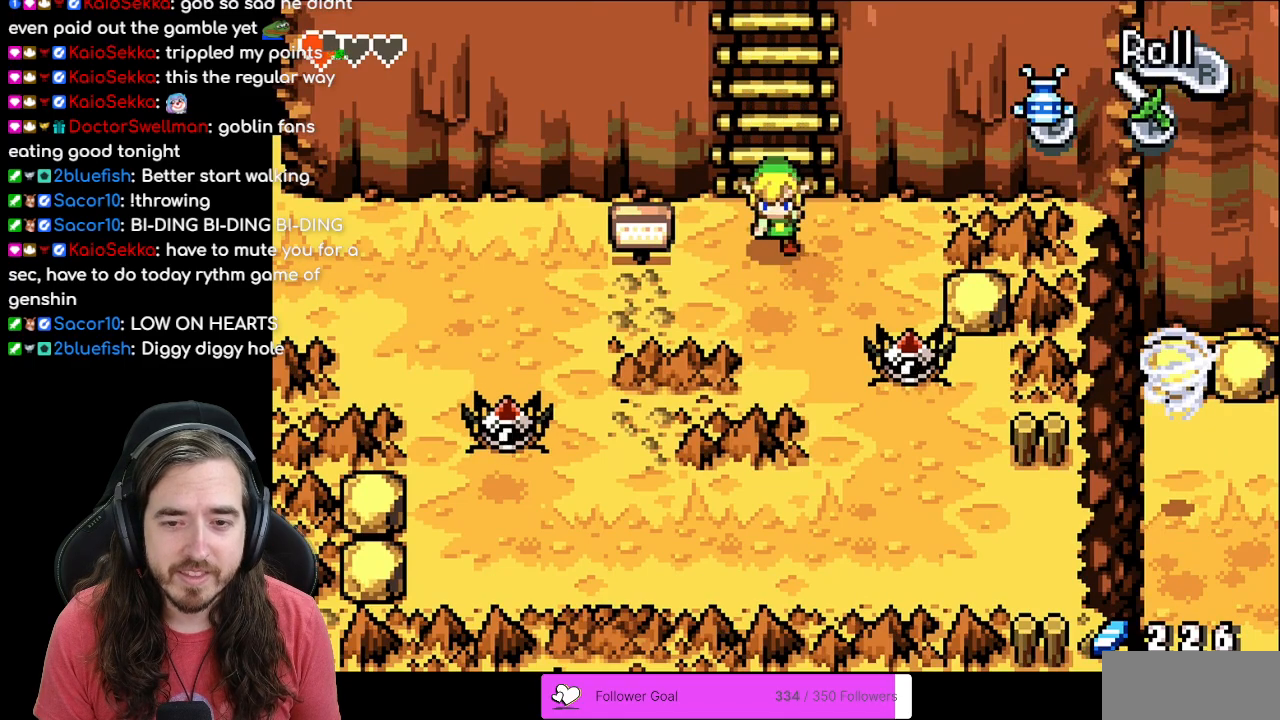
{"buttons": ["A"]}
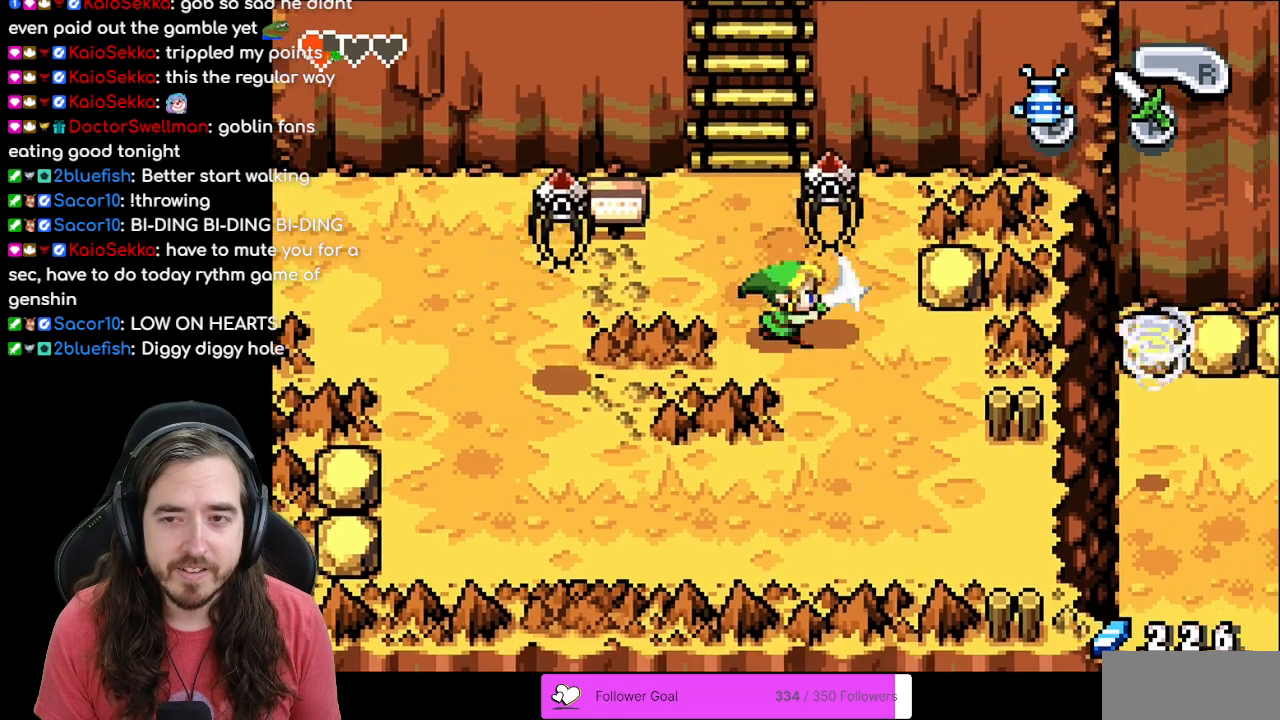
{"buttons": ["DPAD_LEFT"]}
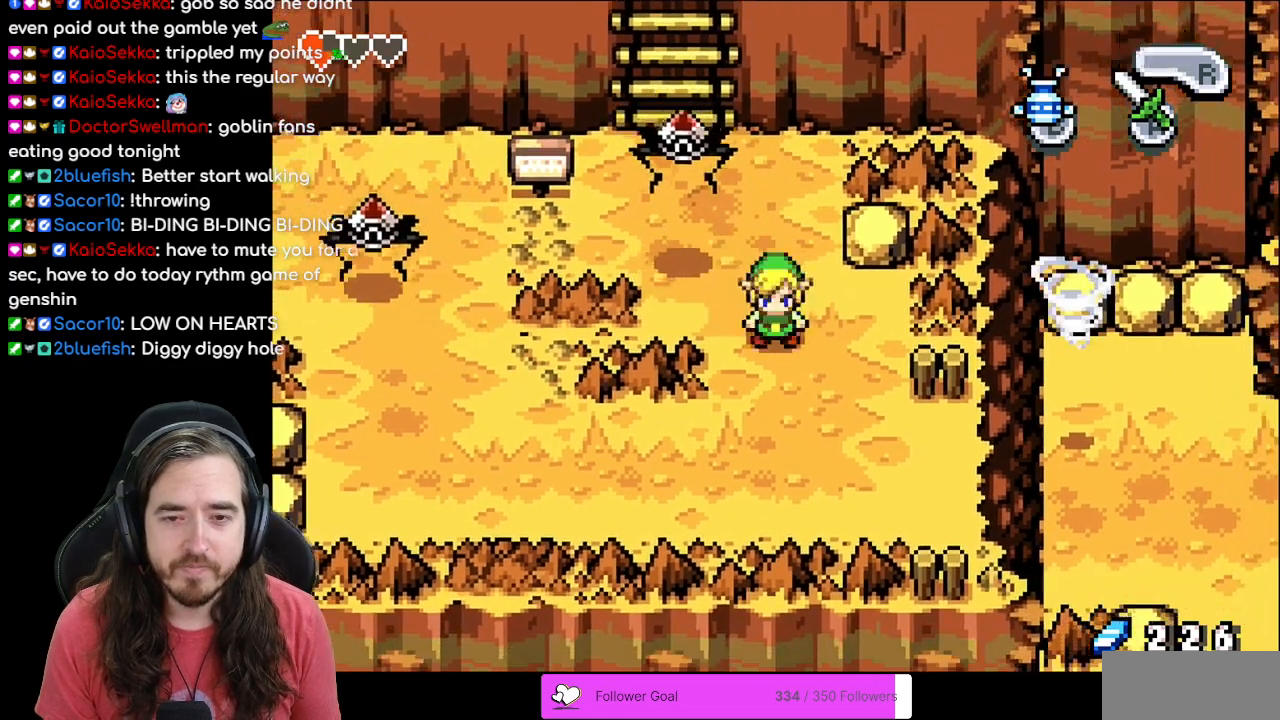
{"buttons": [], "events": [[67, "DPAD_UP", "down"], [117, "DPAD_LEFT", "up"], [283, "DPAD_UP", "up"]]}
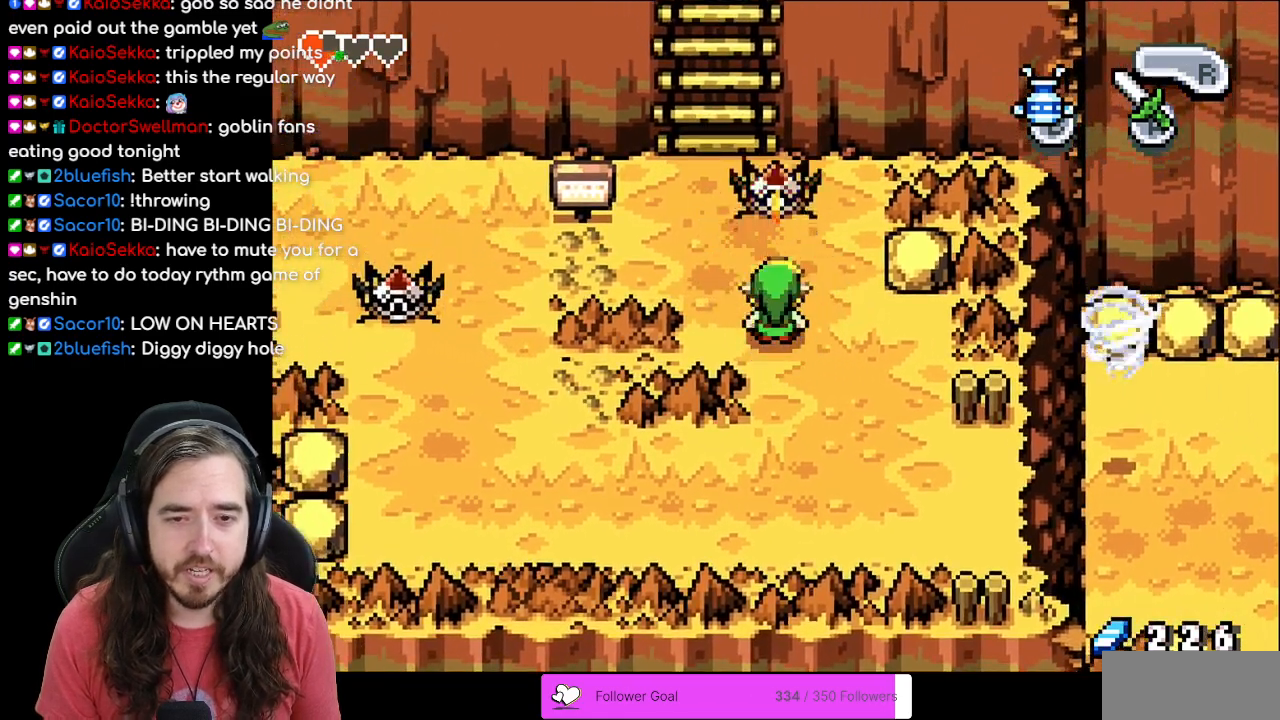
{"buttons": [], "events": [[317, "DPAD_RIGHT", "down"], [433, "DPAD_RIGHT", "up"]]}